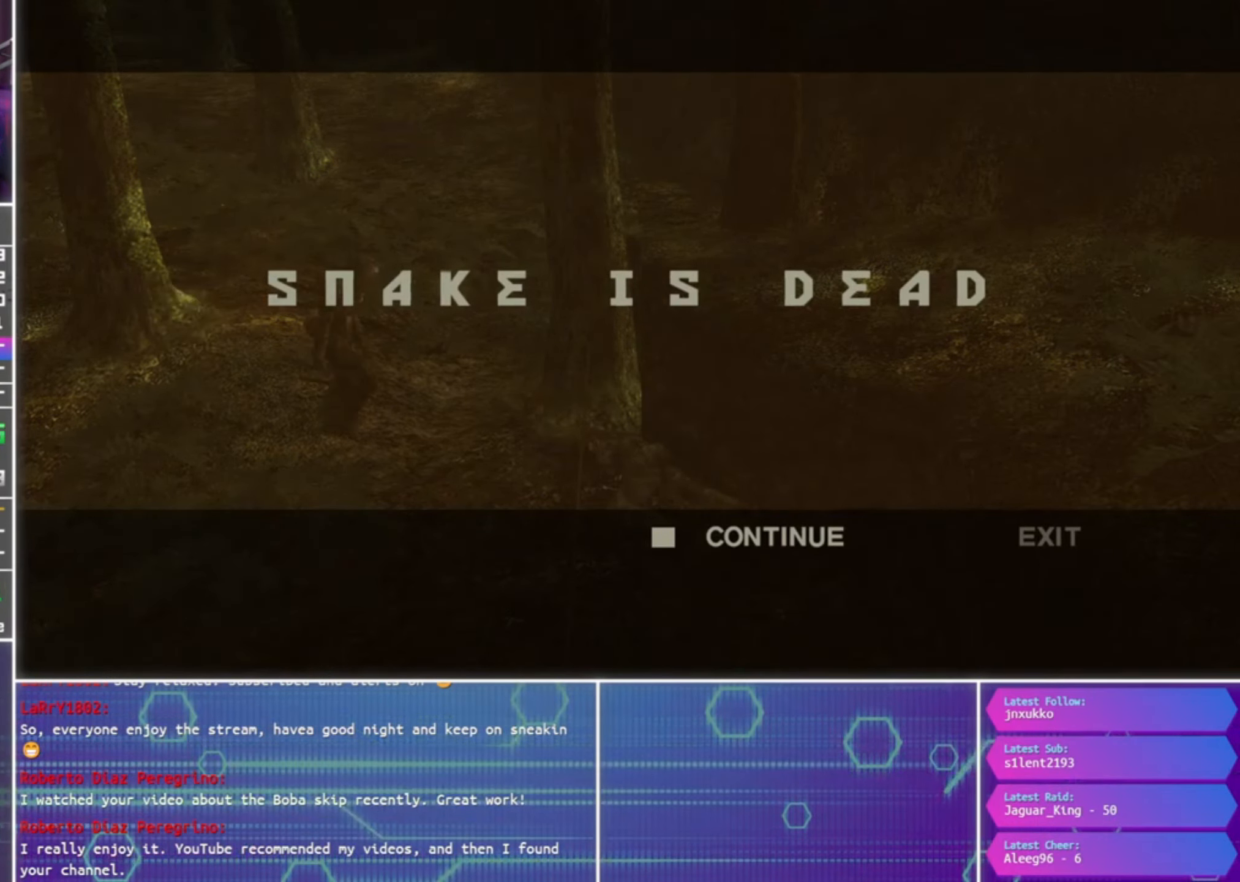
Gameplay with a controller (PlayStation layout); each line is a JSON object with the inputs held at the frame after it. "events" lists button and stick changes between this image and that frame as [ms after this image, input, new state], when the widget could be followed in between.
{"buttons": ["L2"], "left_stick": "center", "right_stick": "center", "events": [[67, "L2", "down"]]}
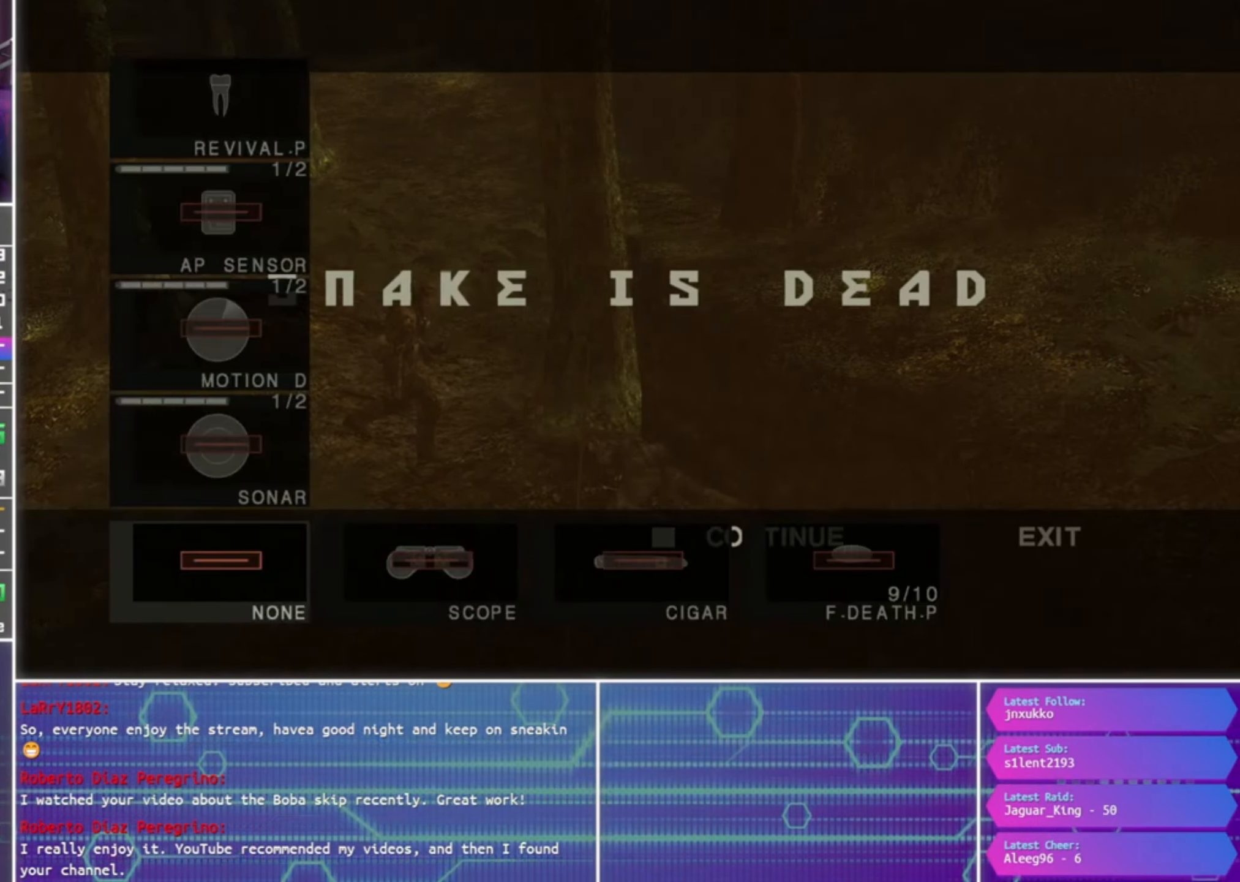
{"buttons": ["L2"], "left_stick": "center", "right_stick": "center", "events": [[167, "DPAD_UP", "down"], [267, "DPAD_UP", "up"], [367, "DPAD_UP", "down"], [467, "DPAD_UP", "up"]]}
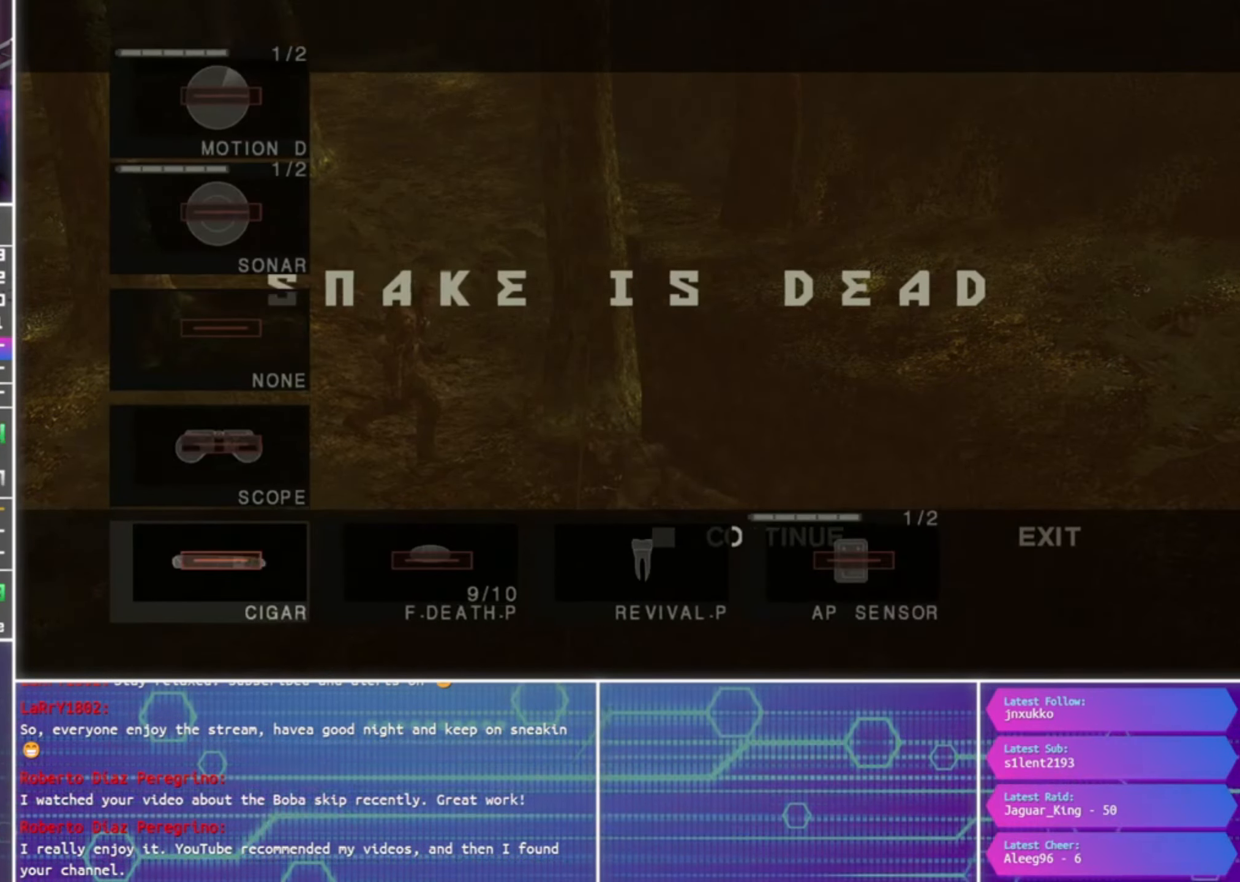
{"buttons": ["L2"], "left_stick": "center", "right_stick": "center", "events": [[33, "DPAD_UP", "down"], [133, "DPAD_UP", "up"], [200, "DPAD_UP", "down"], [334, "DPAD_UP", "up"]]}
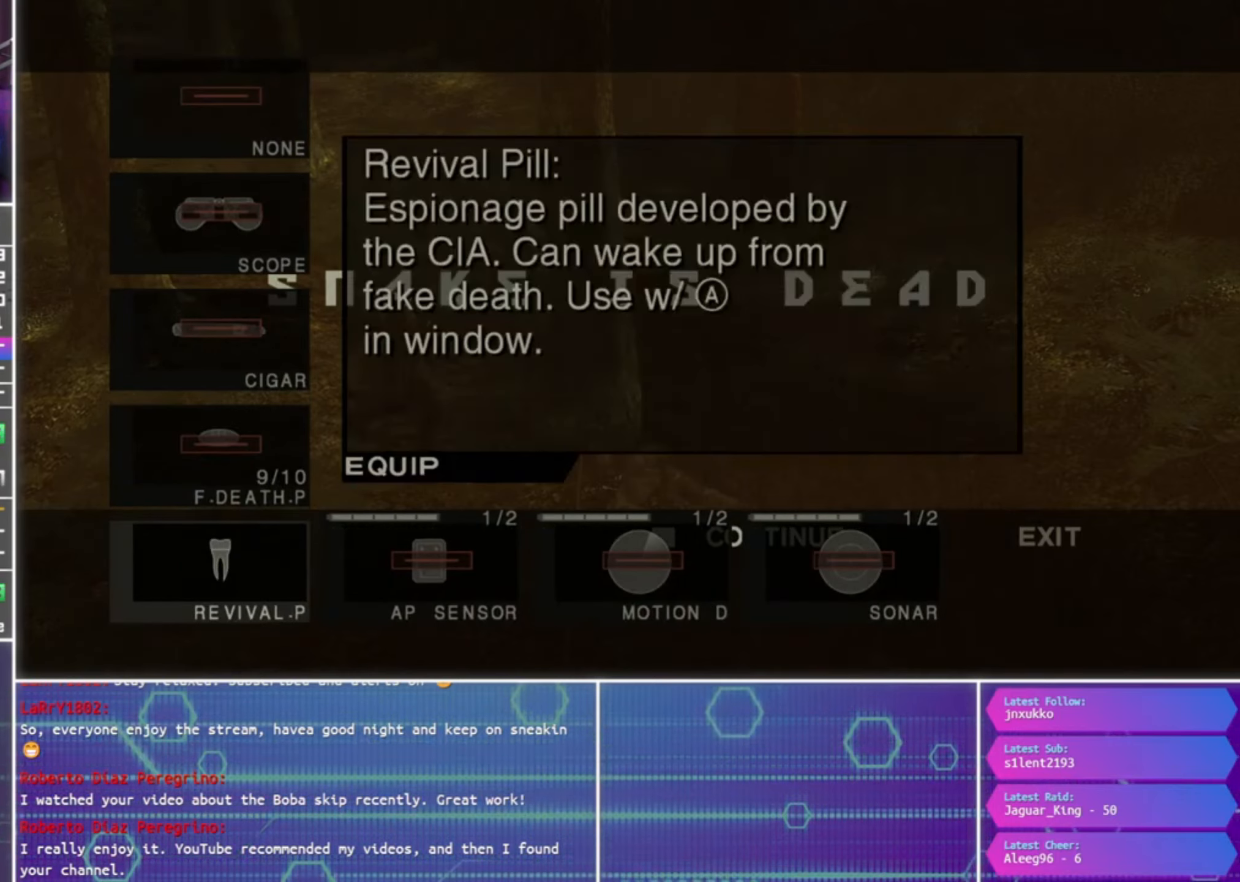
{"buttons": [], "left_stick": "center", "right_stick": "center", "events": [[100, "CROSS", "down"], [167, "CROSS", "up"], [400, "L2", "up"]]}
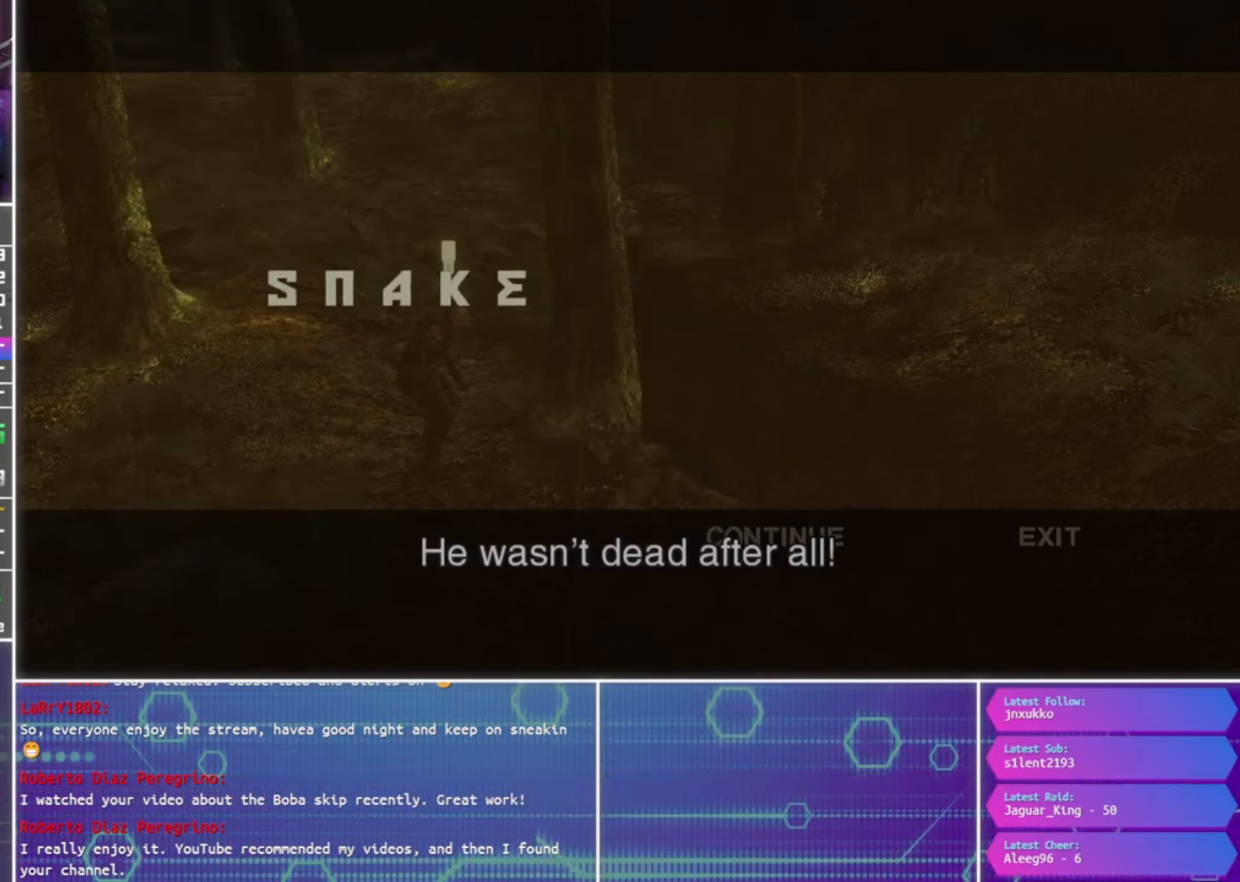
{"buttons": [], "left_stick": "down-left", "right_stick": "center", "events": [[300, "left_stick", "down-left"]]}
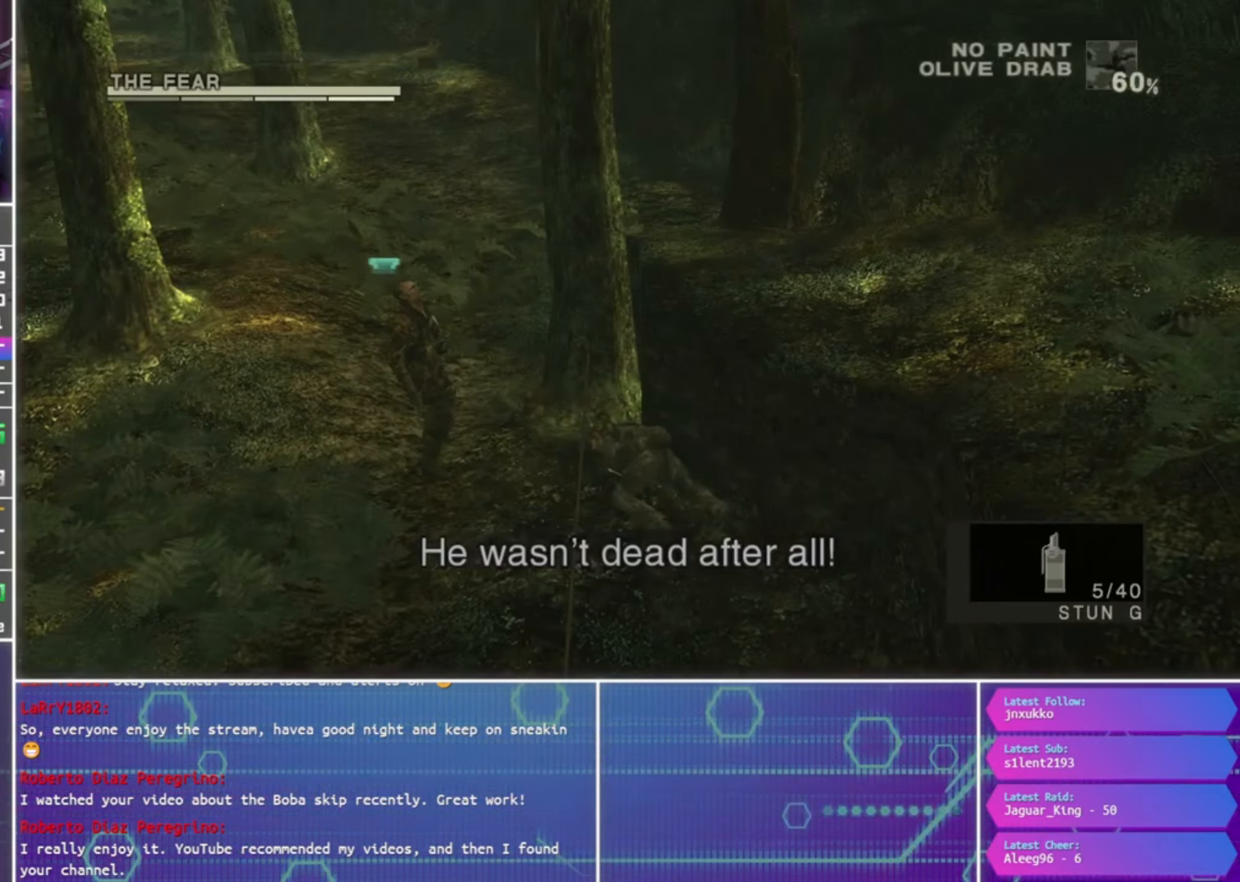
{"buttons": [], "left_stick": "down-left", "right_stick": "center", "events": []}
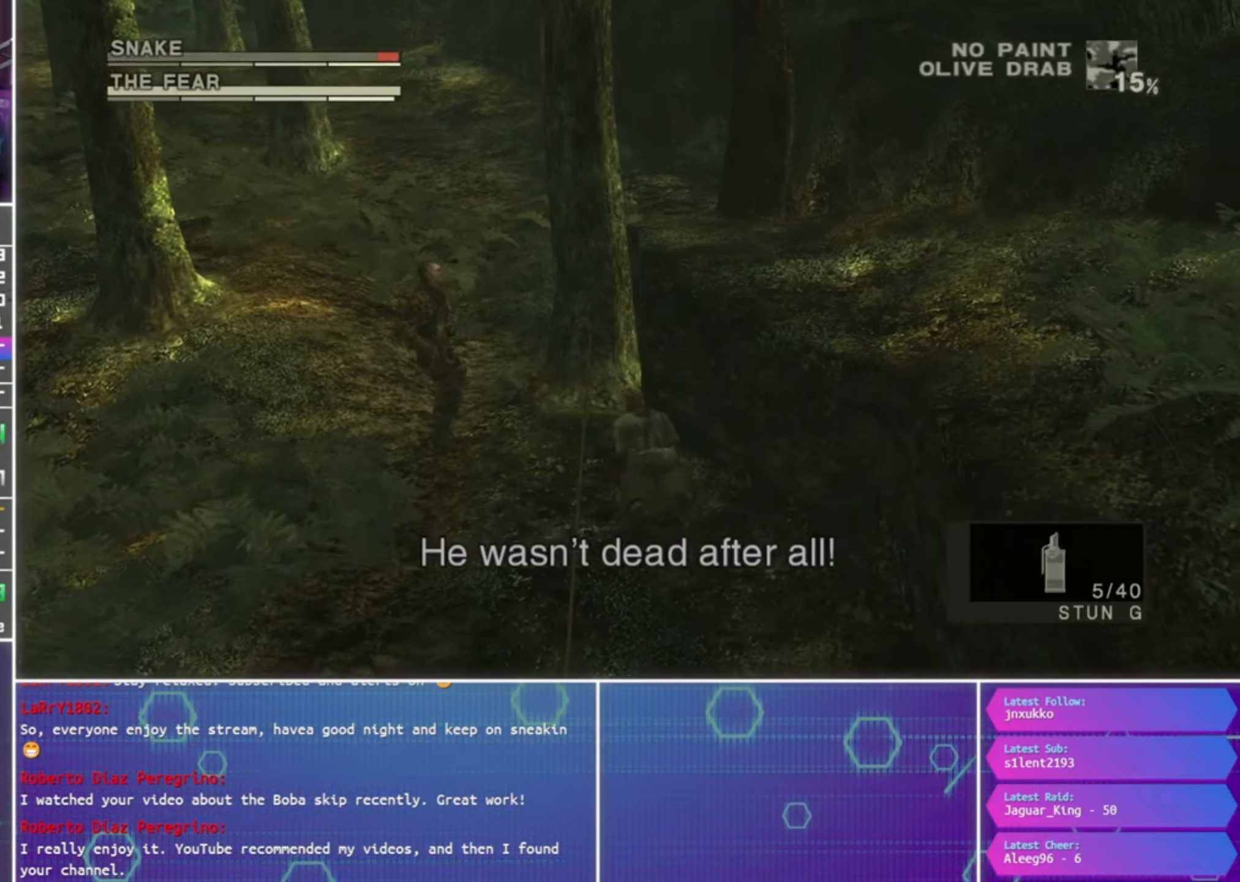
{"buttons": [], "left_stick": "down-left", "right_stick": "center", "events": []}
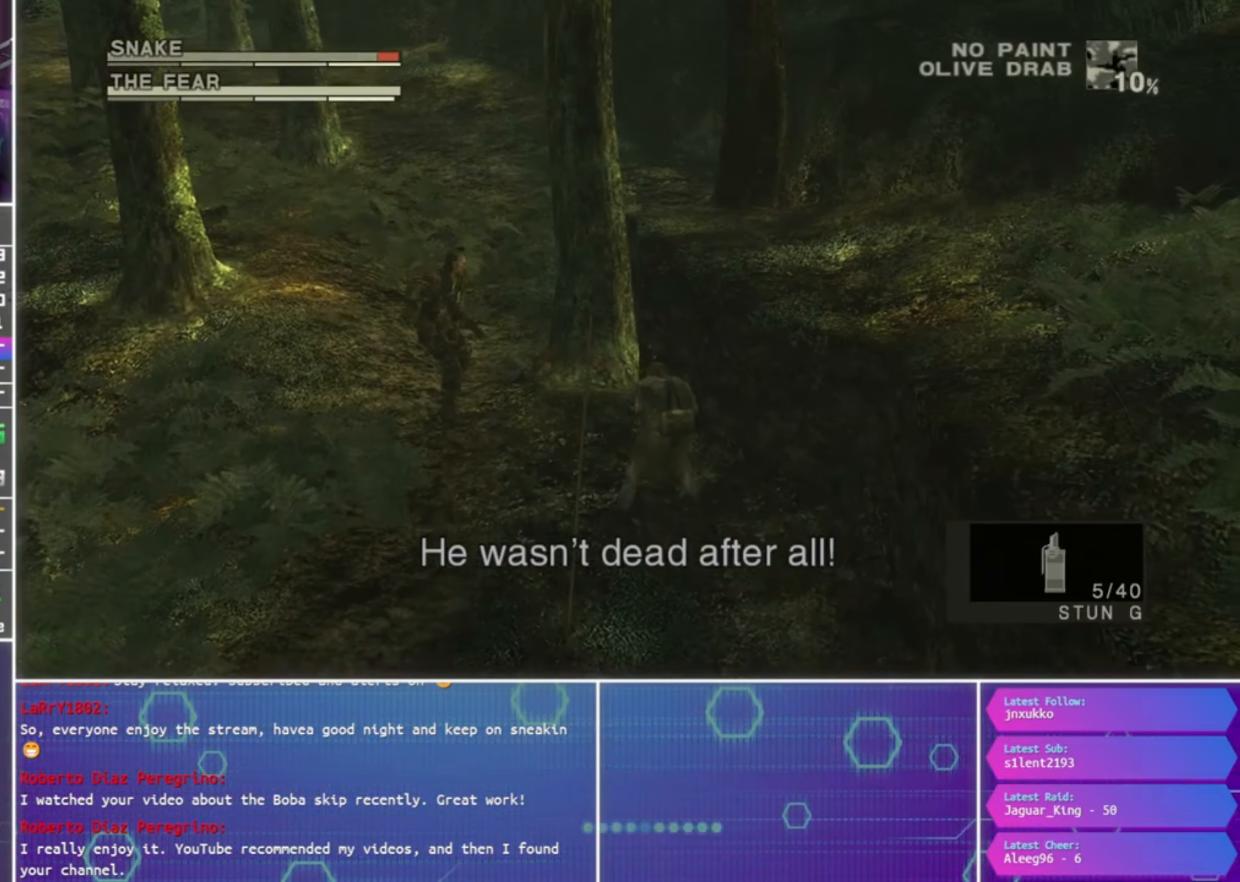
{"buttons": ["SQUARE"], "left_stick": "center", "right_stick": "center", "events": [[334, "SQUARE", "down"], [334, "left_stick", "center"]]}
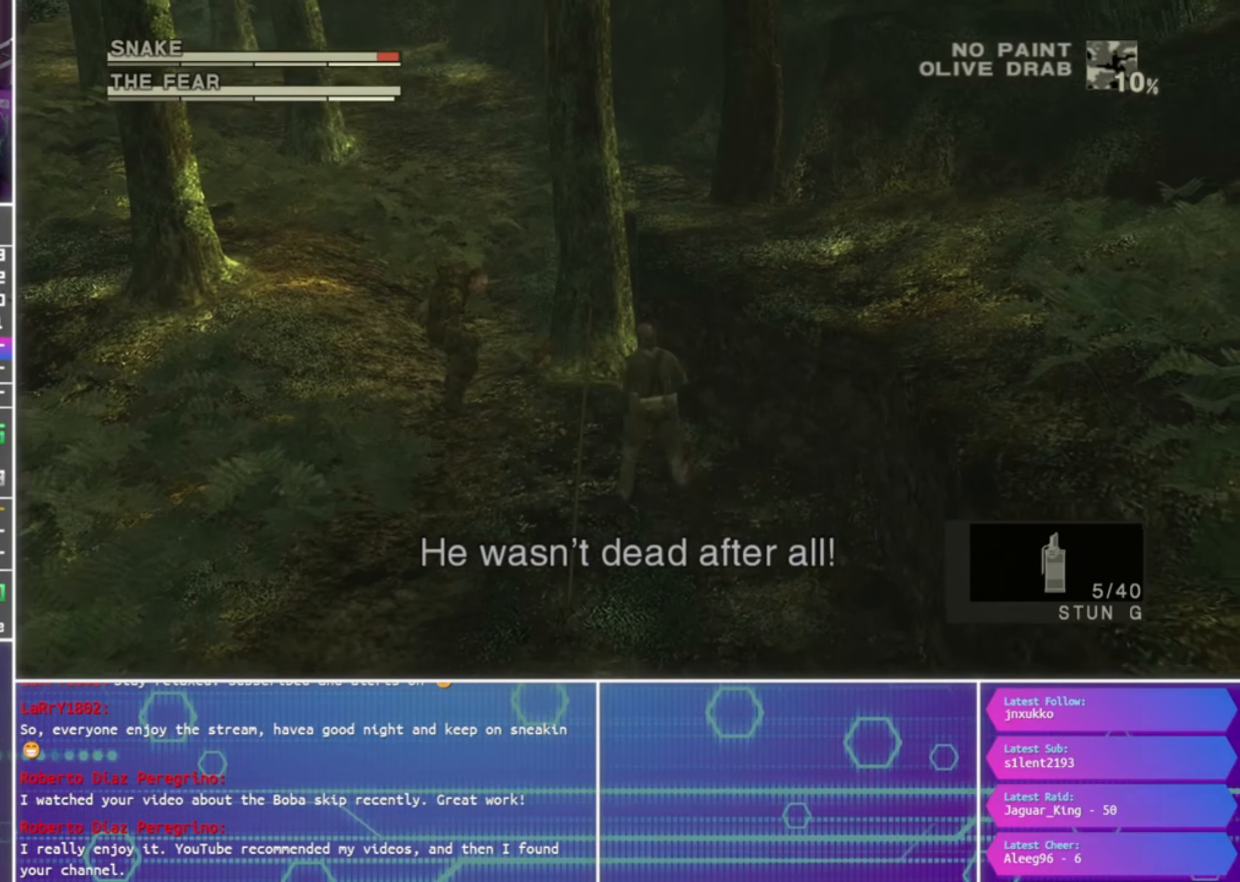
{"buttons": [], "left_stick": "down-left", "right_stick": "center", "events": [[100, "SQUARE", "up"], [200, "left_stick", "left"], [334, "left_stick", "down-left"]]}
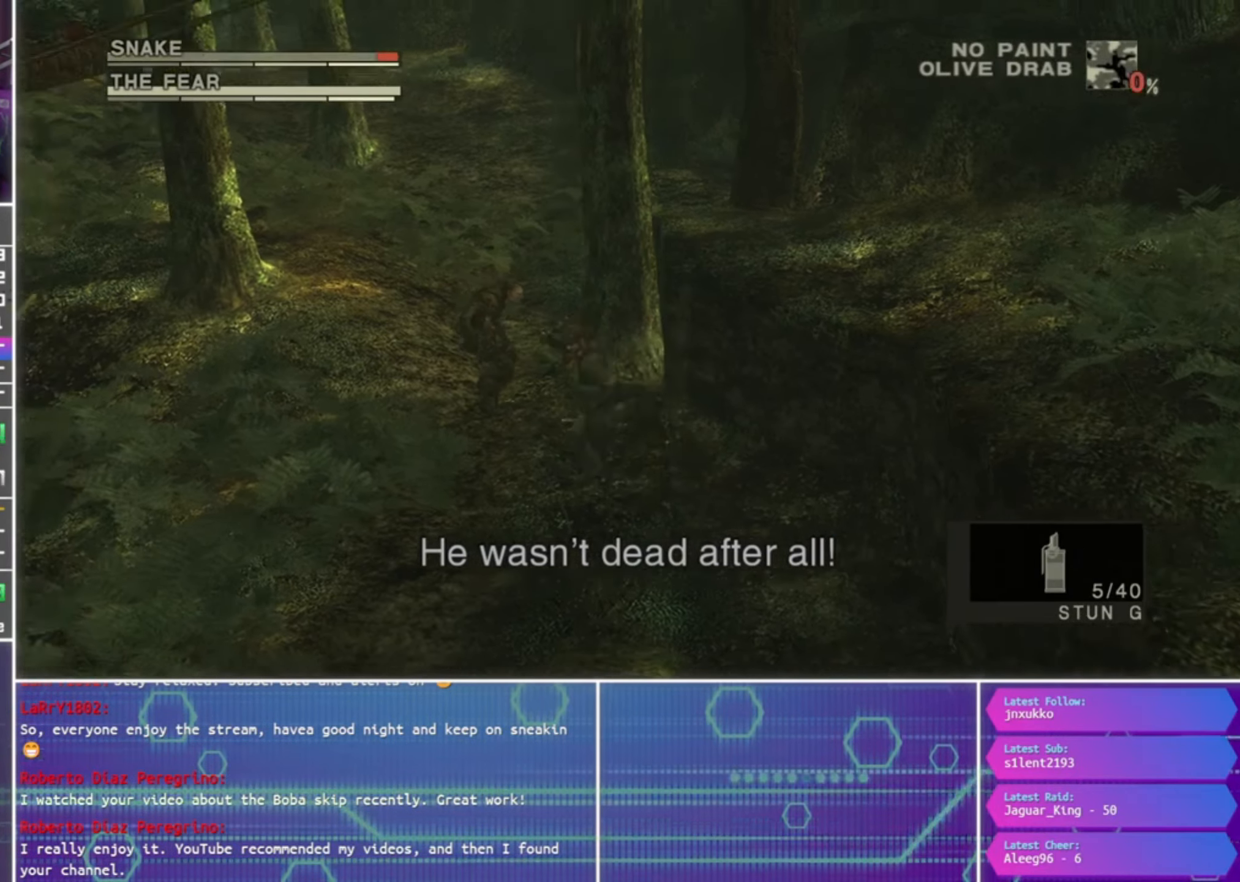
{"buttons": [], "left_stick": "down-left", "right_stick": "center", "events": []}
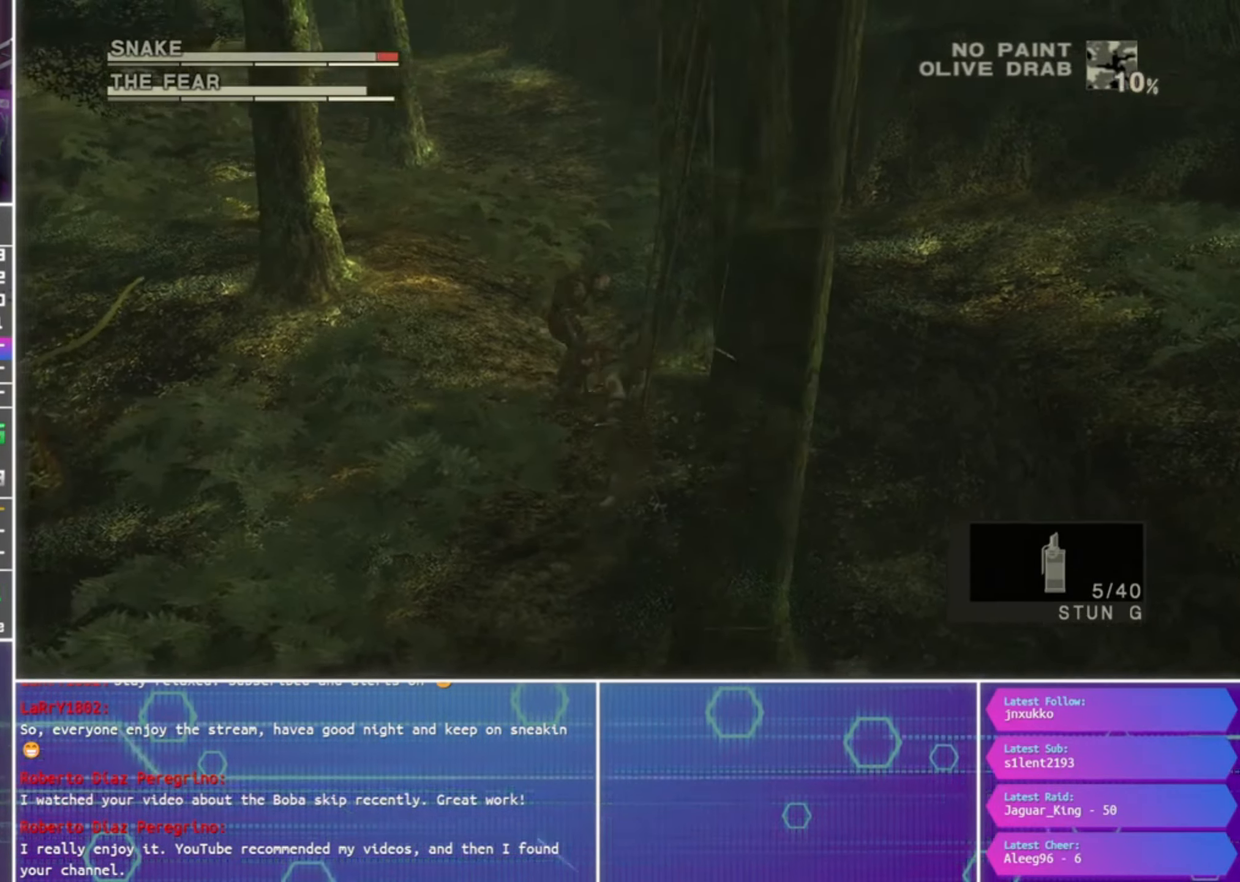
{"buttons": [], "left_stick": "down-left", "right_stick": "center", "events": []}
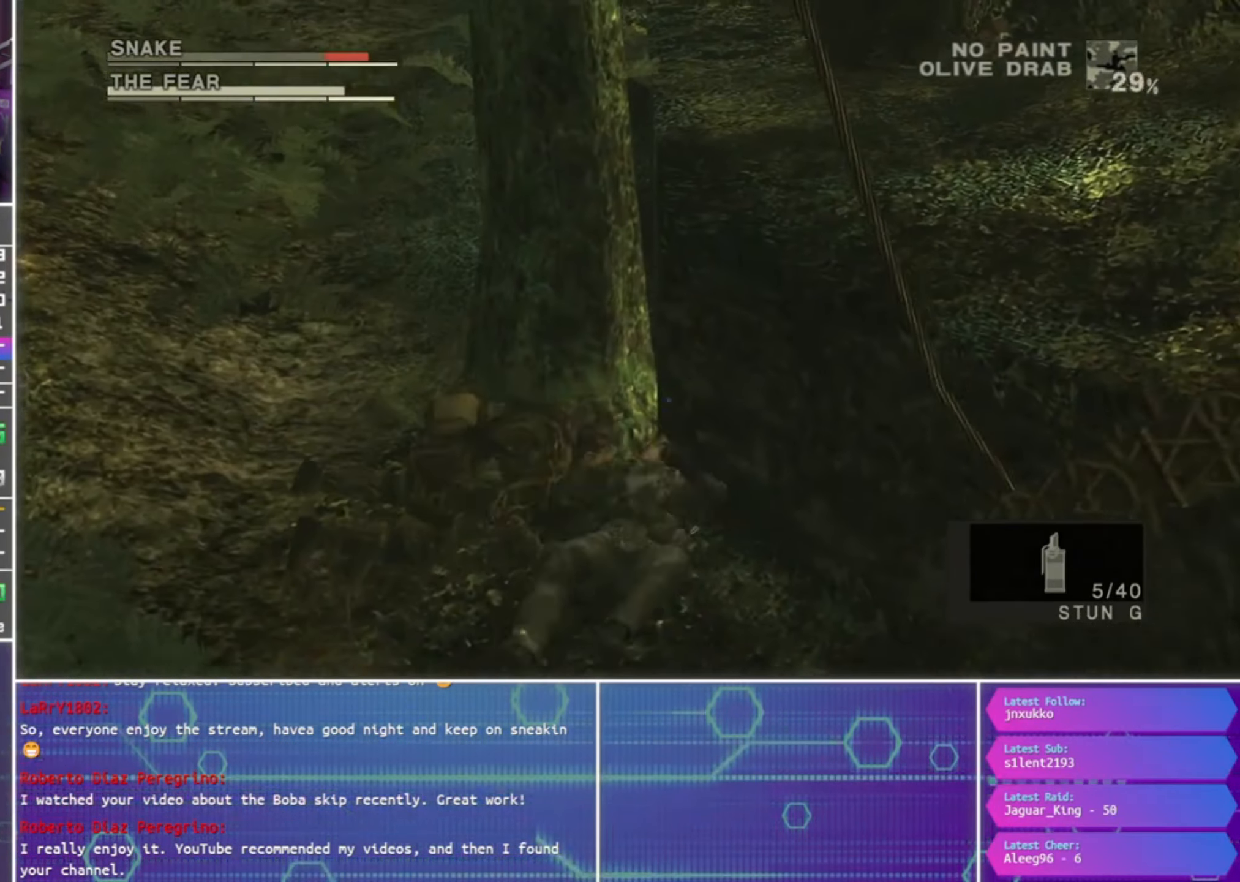
{"buttons": [], "left_stick": "center", "right_stick": "center", "events": [[67, "CROSS", "down"], [134, "CROSS", "up"], [234, "CROSS", "down"], [300, "CROSS", "up"], [300, "left_stick", "center"], [400, "CROSS", "down"], [500, "CROSS", "up"]]}
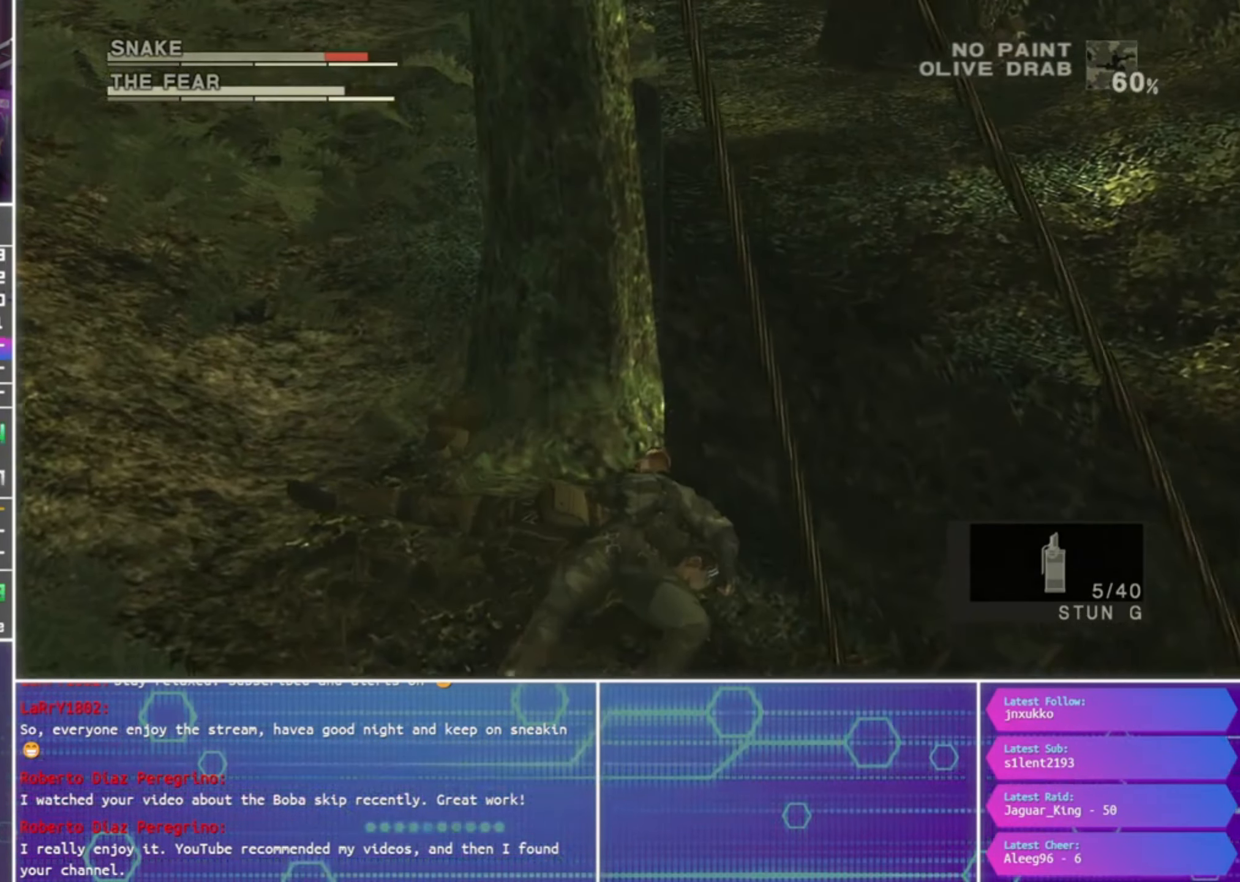
{"buttons": ["CROSS"], "left_stick": "down", "right_stick": "center", "events": [[67, "CROSS", "down"], [100, "left_stick", "down"], [167, "CROSS", "up"], [266, "CROSS", "down"], [366, "CROSS", "up"], [433, "CROSS", "down"]]}
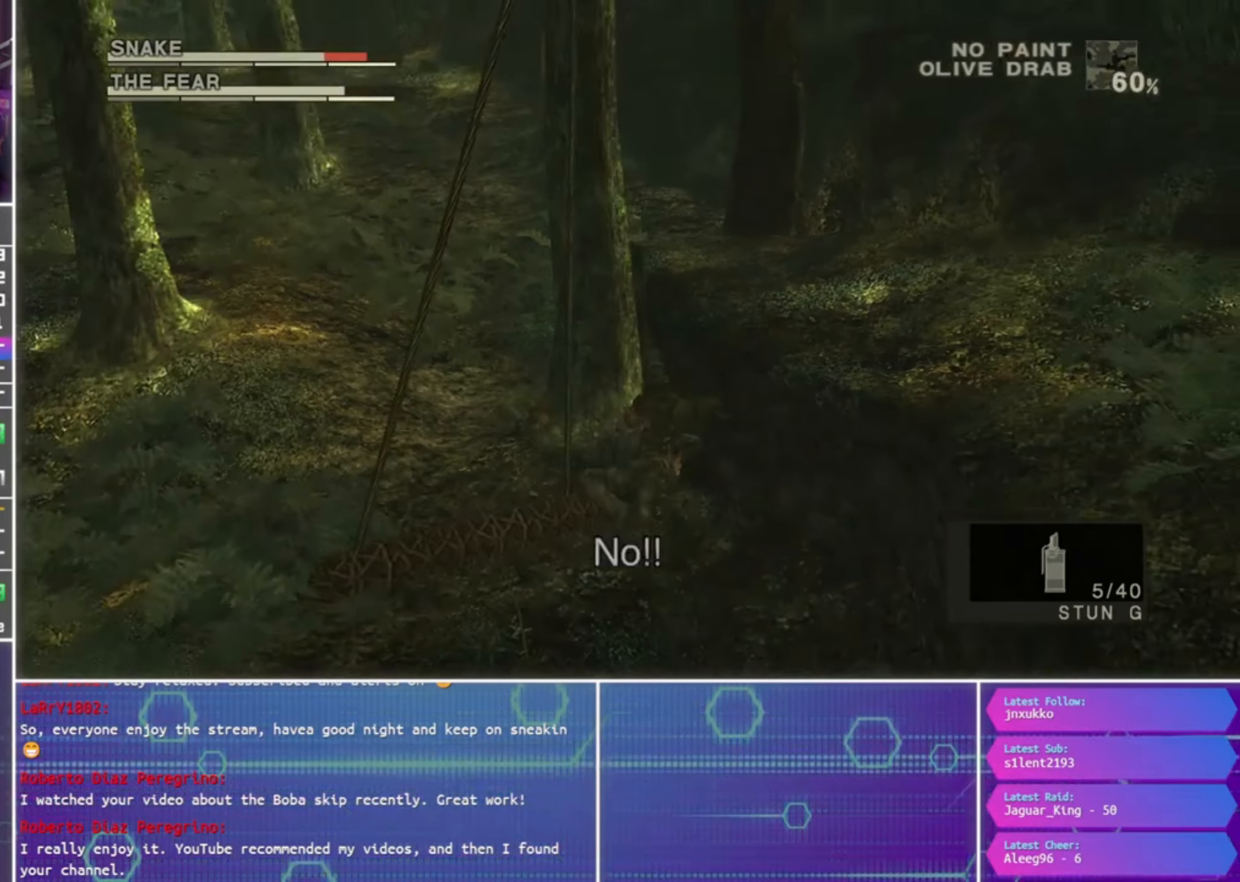
{"buttons": [], "left_stick": "down", "right_stick": "center", "events": [[66, "CROSS", "up"]]}
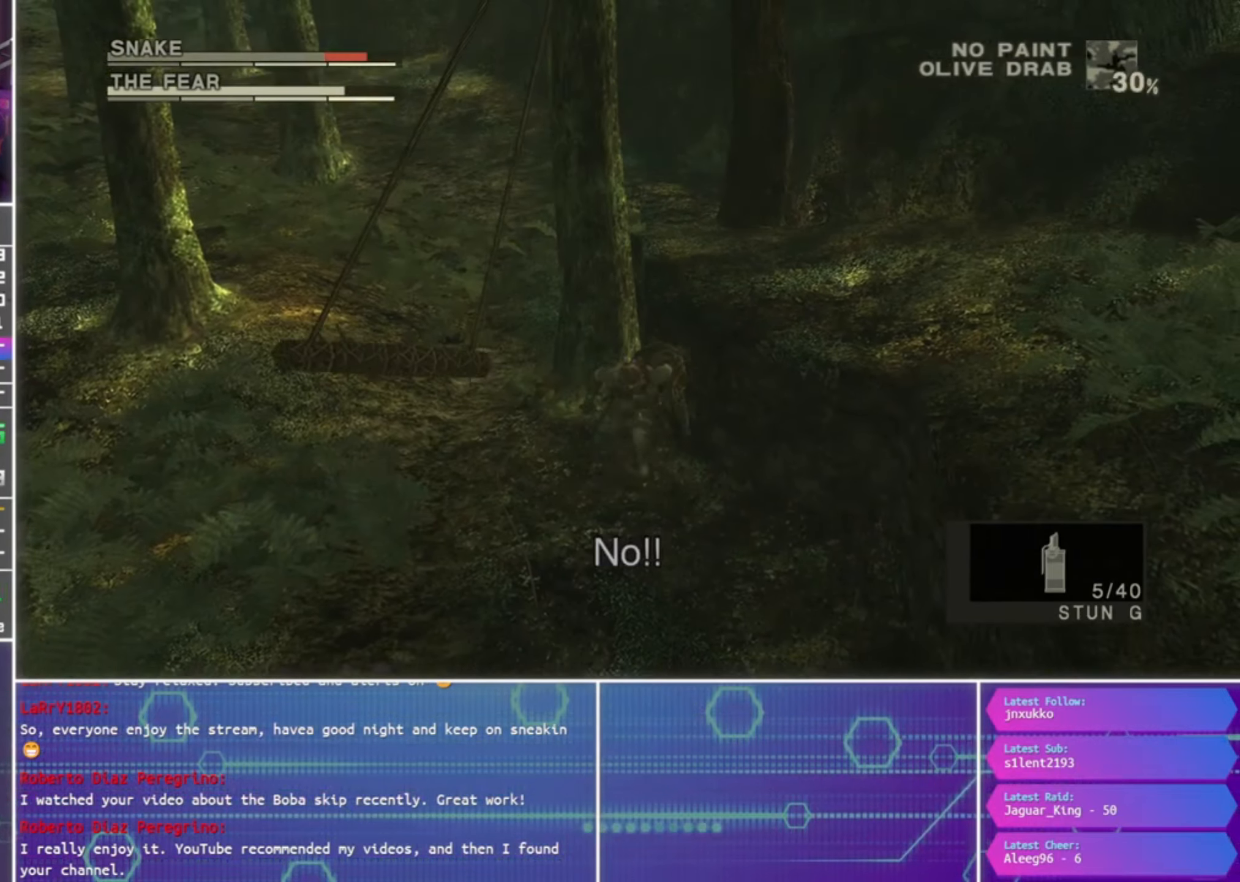
{"buttons": [], "left_stick": "down", "right_stick": "center", "events": []}
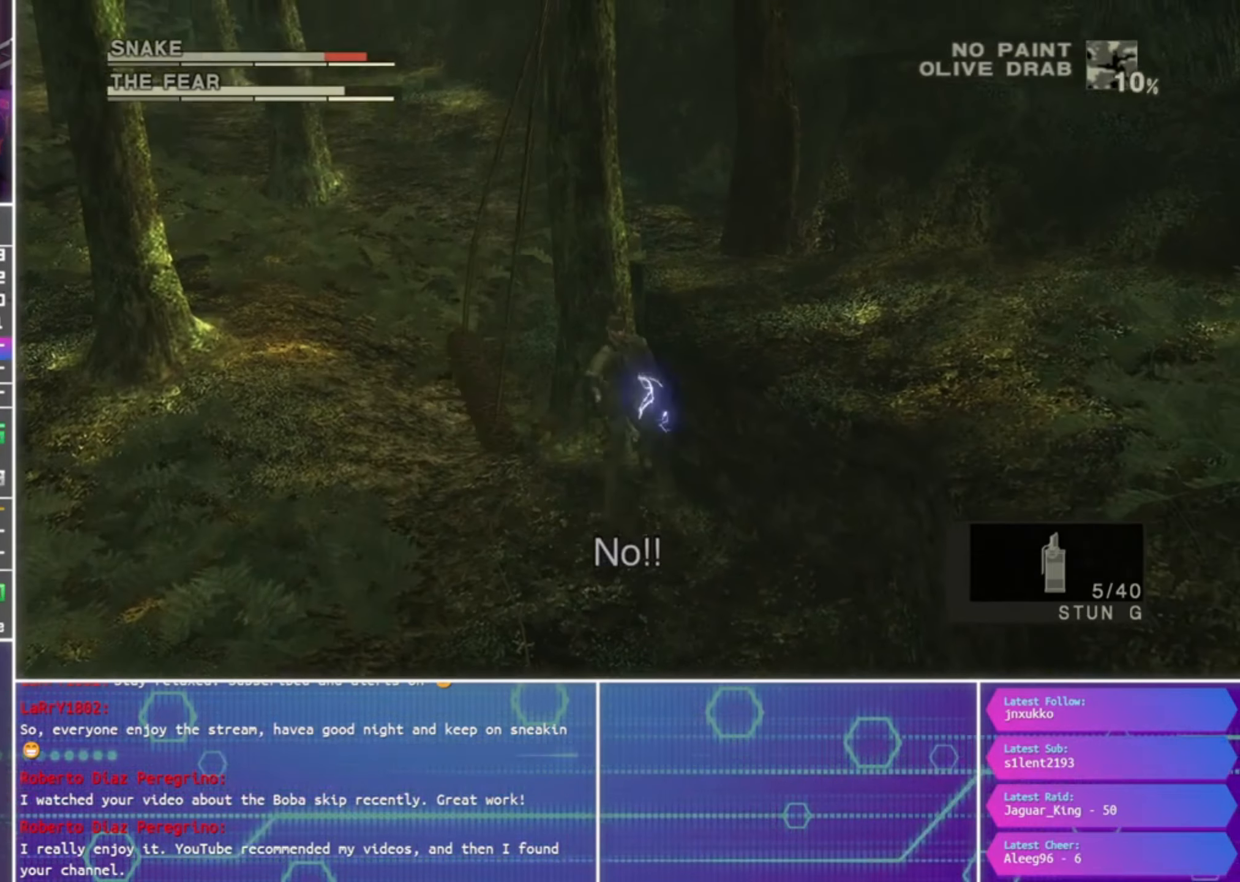
{"buttons": ["CROSS"], "left_stick": "down", "right_stick": "center", "events": [[166, "CROSS", "down"], [233, "CROSS", "up"], [333, "CROSS", "down"], [433, "CROSS", "up"], [500, "CROSS", "down"]]}
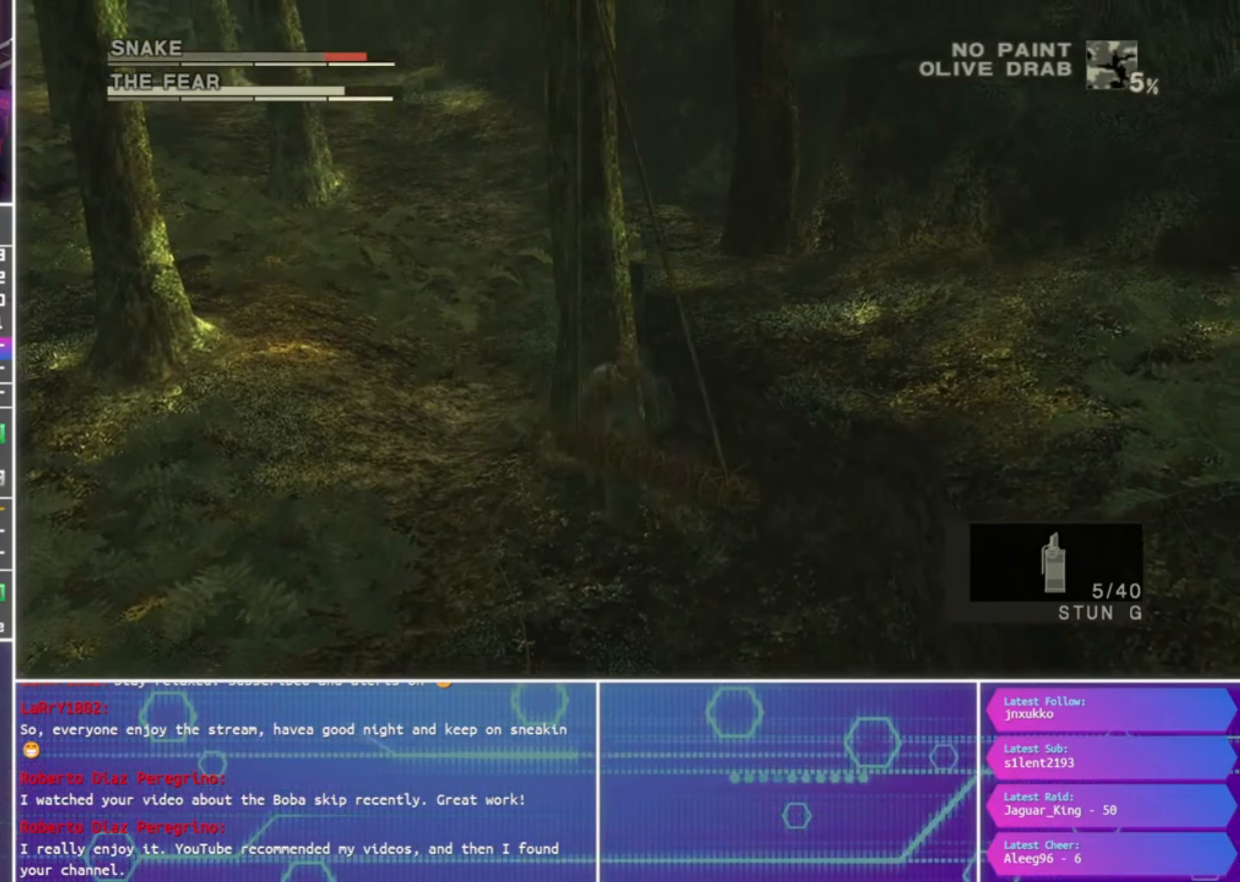
{"buttons": [], "left_stick": "down", "right_stick": "center", "events": [[66, "CROSS", "up"]]}
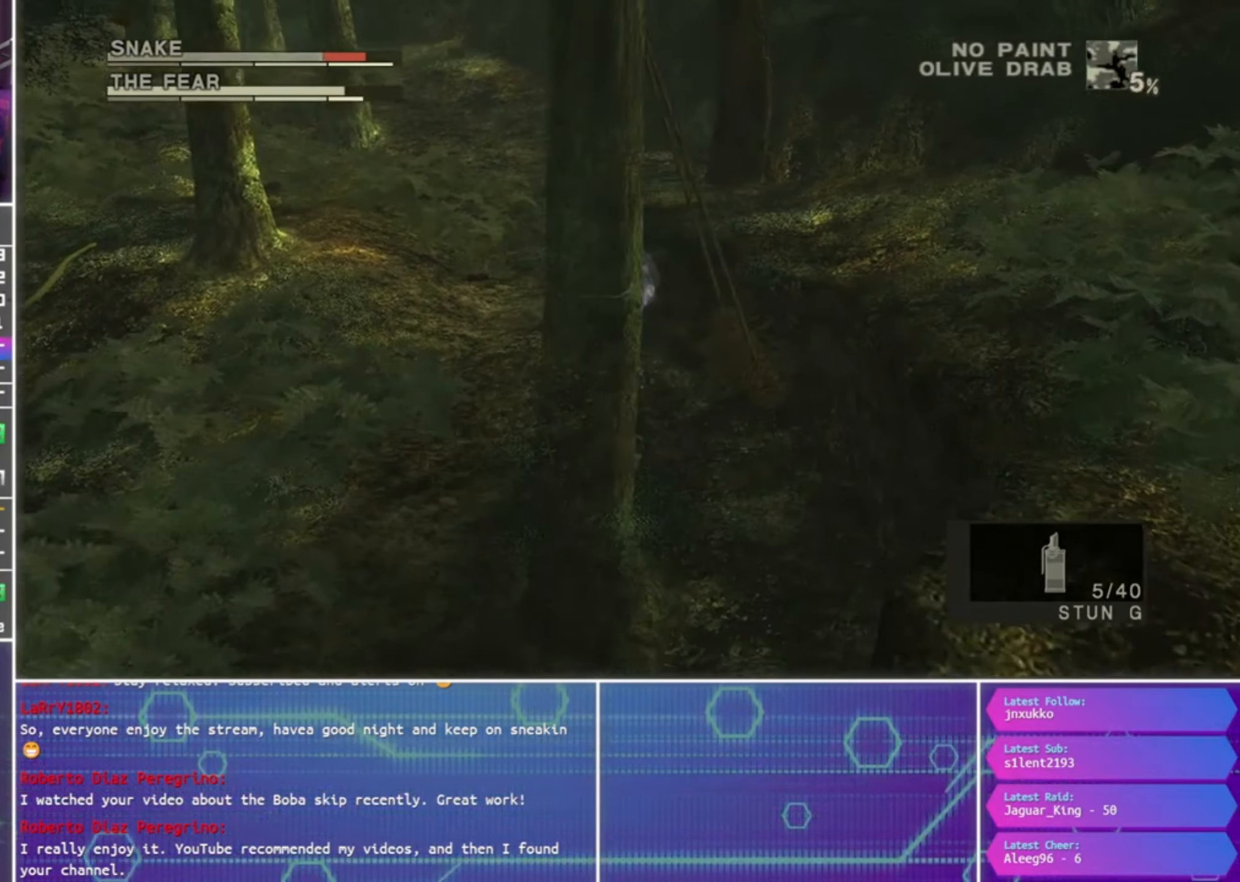
{"buttons": [], "left_stick": "down-right", "right_stick": "center", "events": [[400, "left_stick", "center"], [500, "left_stick", "down-right"]]}
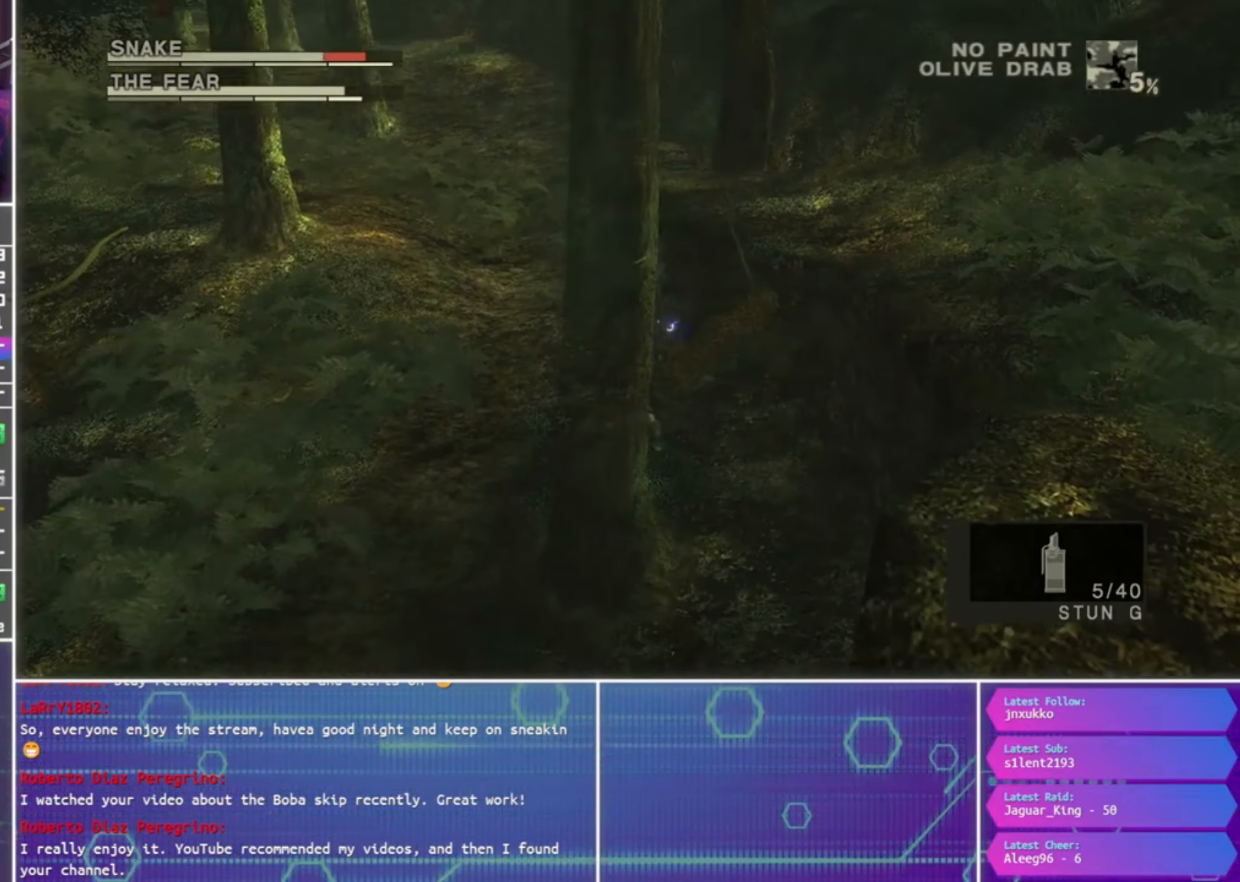
{"buttons": [], "left_stick": "down-right", "right_stick": "center", "events": []}
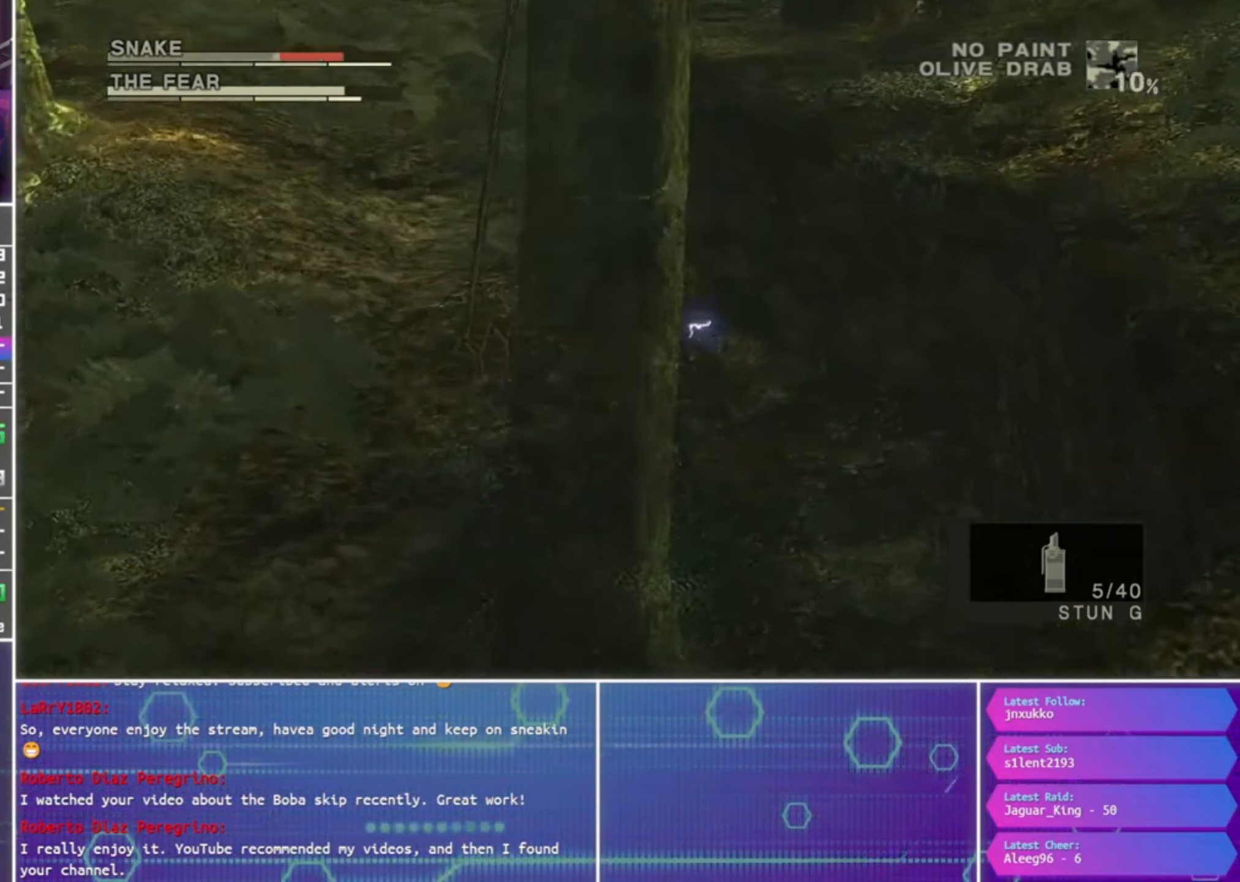
{"buttons": [], "left_stick": "center", "right_stick": "center", "events": [[366, "left_stick", "down"], [400, "CROSS", "down"], [466, "left_stick", "center"], [500, "CROSS", "up"]]}
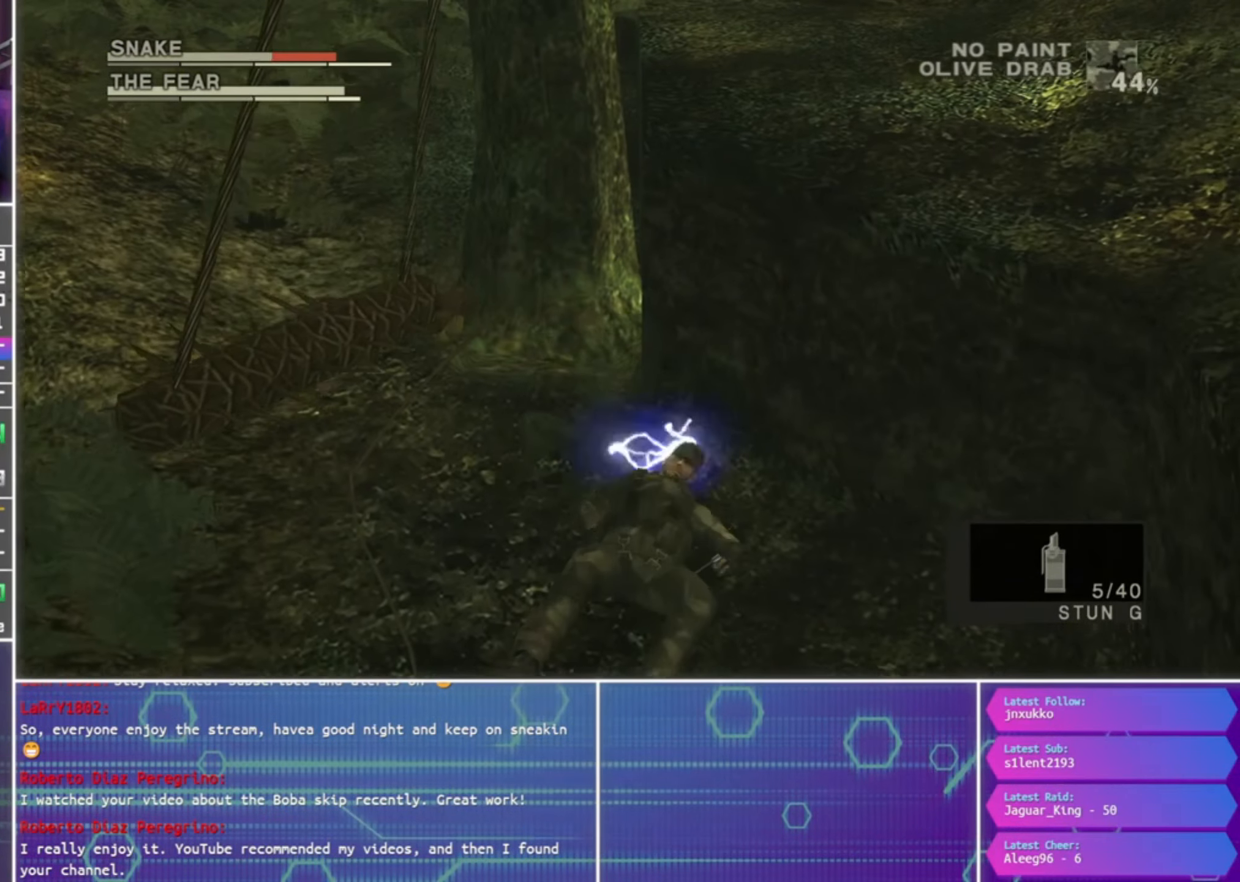
{"buttons": [], "left_stick": "down-left", "right_stick": "center", "events": [[66, "CROSS", "down"], [66, "left_stick", "down-left"], [200, "CROSS", "up"], [233, "left_stick", "center"], [266, "CROSS", "down"], [333, "CROSS", "up"], [366, "left_stick", "down-left"], [433, "CROSS", "down"], [500, "CROSS", "up"]]}
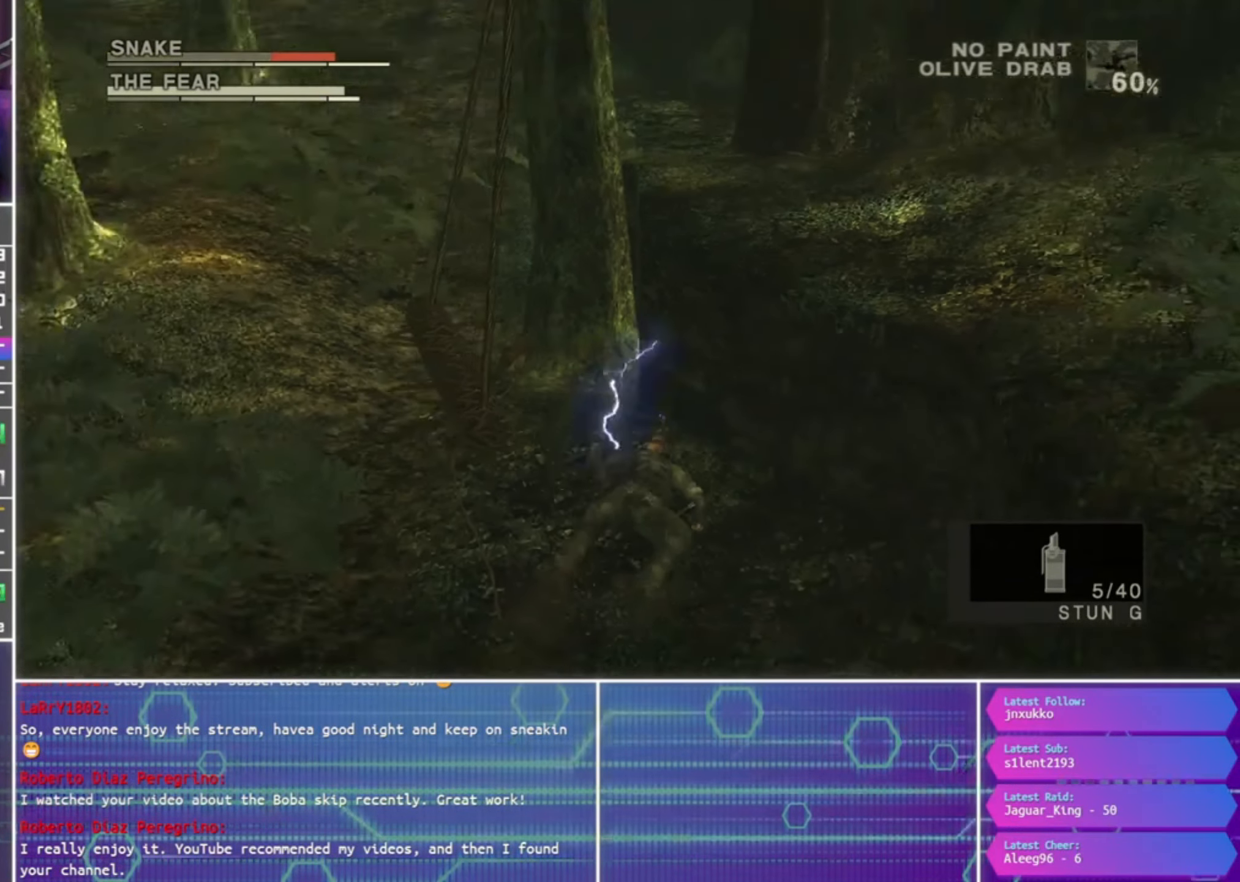
{"buttons": [], "left_stick": "down-left", "right_stick": "center", "events": [[100, "CROSS", "down"], [200, "CROSS", "up"]]}